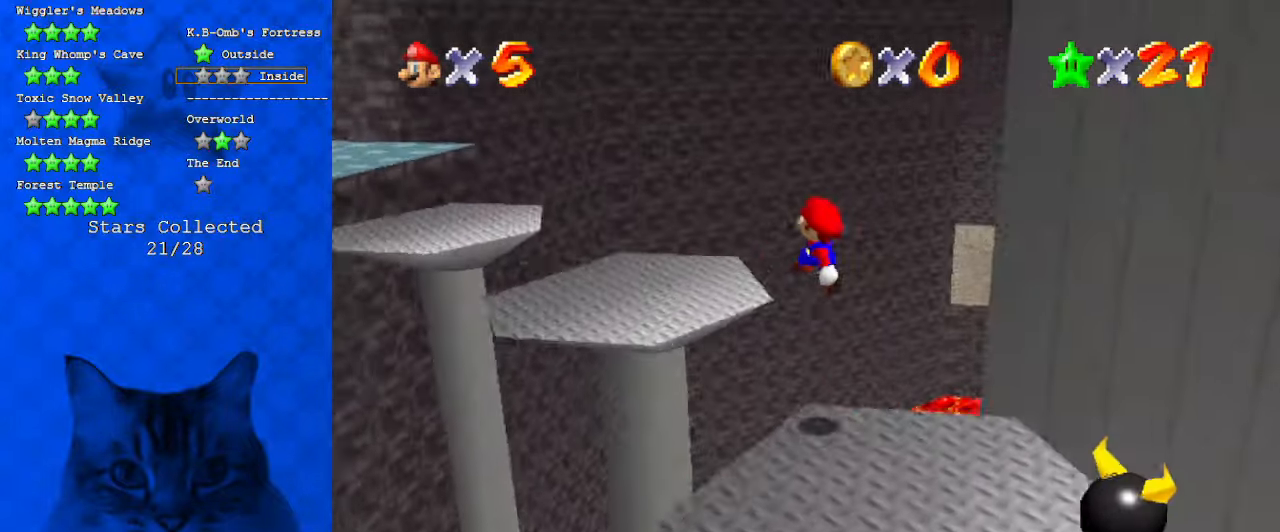
Gameplay with keyboard; each line is a JSON object with the keys held at the frame after it. "events" lists presses ("down") and releases ("up") of "a", "c", "ctrl", "d", "down", "left", "return", "right", "s", "shift", "up", "w", "x" and "y" between this image and that frame as [ms after this image, input, new state], when the widget could be followed in between. No other keys are recorded. Mouse input is not recorded.
{"keys": ["d", "up"], "events": [[33, "a", "up"], [33, "left", "down"], [33, "right", "up"], [133, "left", "up"], [166, "ctrl", "down"], [266, "left", "down"], [366, "shift", "up"], [400, "ctrl", "up"], [466, "left", "up"], [500, "d", "down"]]}
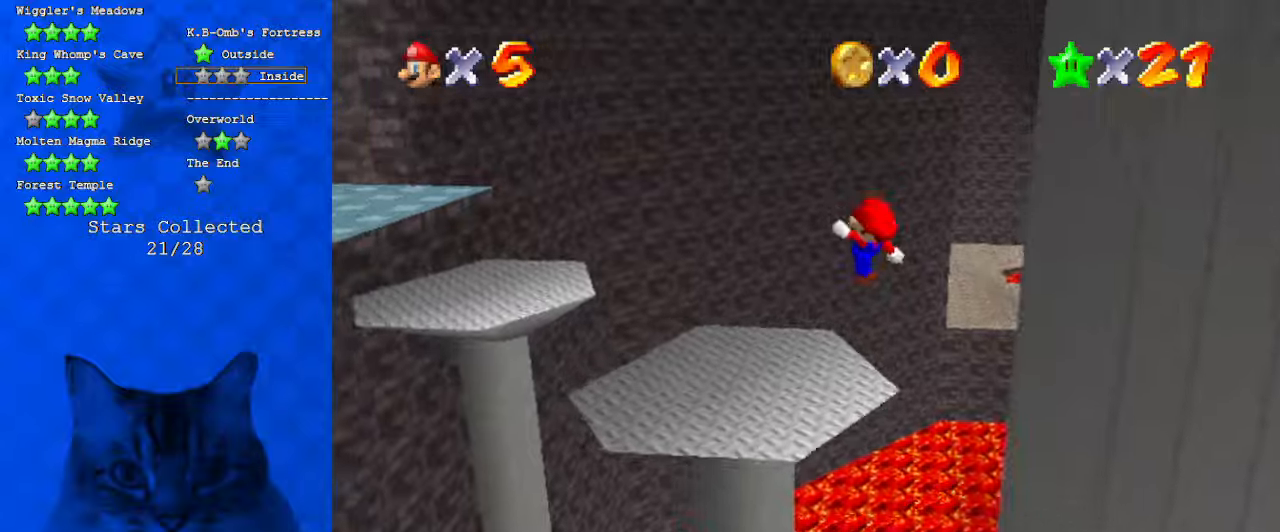
{"keys": ["a", "left", "shift", "up"], "events": [[33, "left", "down"], [133, "d", "up"], [166, "left", "up"], [366, "shift", "down"], [500, "a", "down"], [500, "left", "down"]]}
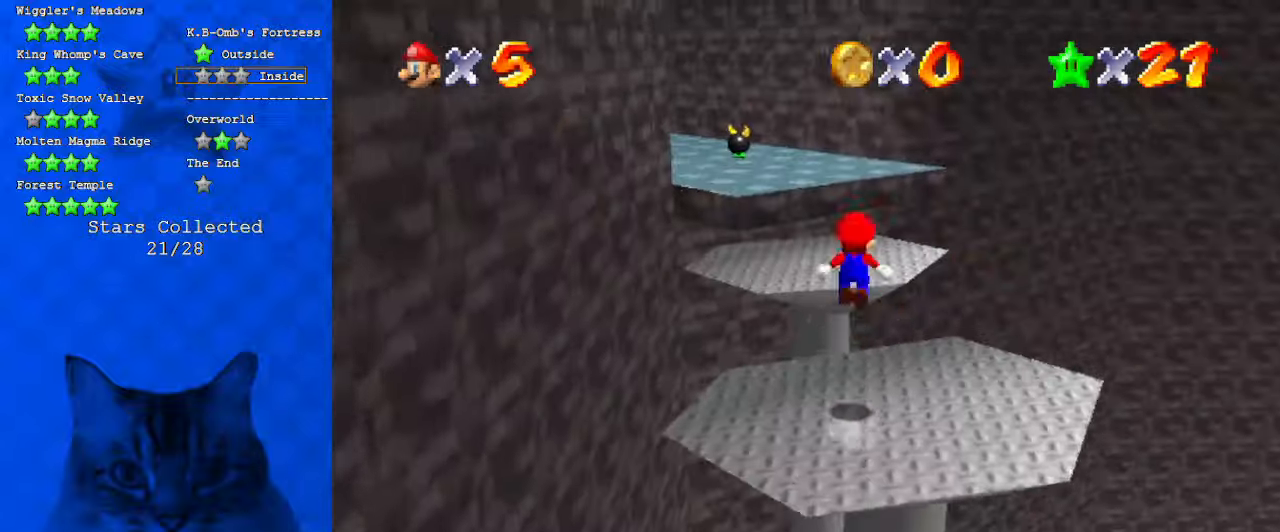
{"keys": ["ctrl", "left", "shift", "up"], "events": [[166, "up", "up"], [200, "a", "up"], [200, "left", "up"], [233, "down", "down"], [400, "down", "up"], [400, "left", "down"], [433, "ctrl", "down"], [466, "up", "down"]]}
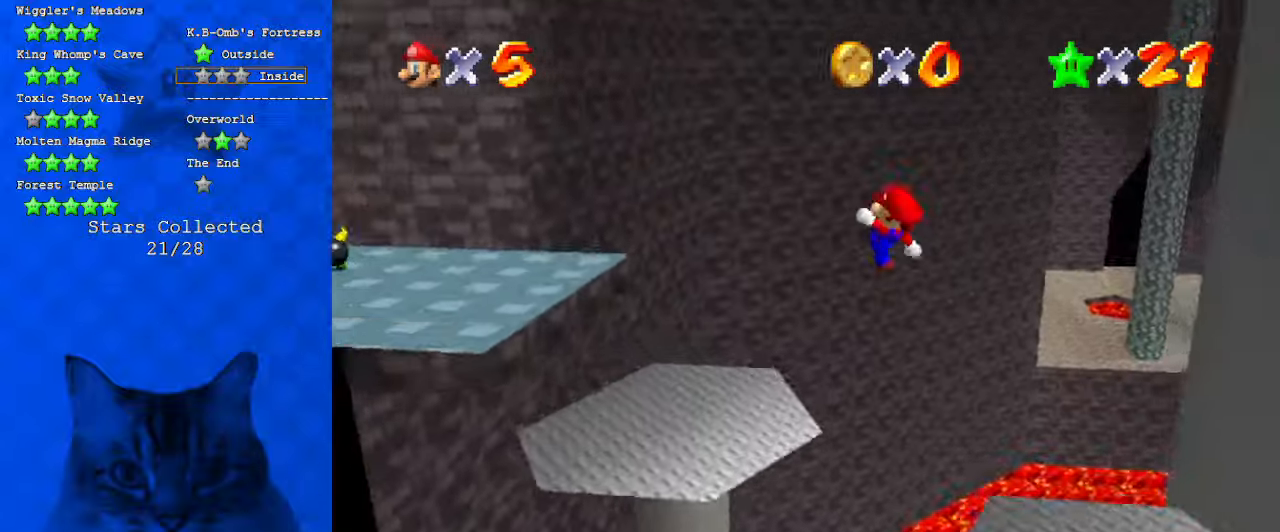
{"keys": ["s"], "events": [[33, "shift", "up"], [66, "ctrl", "up"], [100, "d", "down"], [100, "left", "up"], [166, "up", "up"], [166, "w", "down"], [266, "d", "up"], [300, "down", "down"], [300, "w", "up"], [433, "down", "up"], [500, "s", "down"]]}
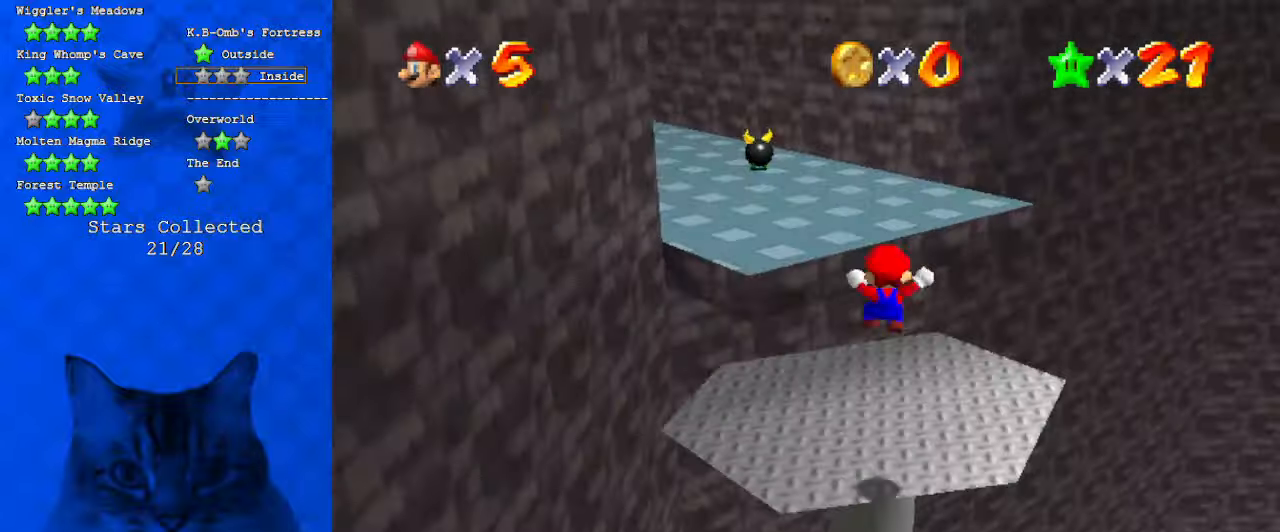
{"keys": ["shift", "up"], "events": [[33, "up", "down"], [133, "s", "up"], [300, "left", "down"], [400, "y", "down"], [466, "shift", "down"], [500, "left", "up"], [500, "y", "up"]]}
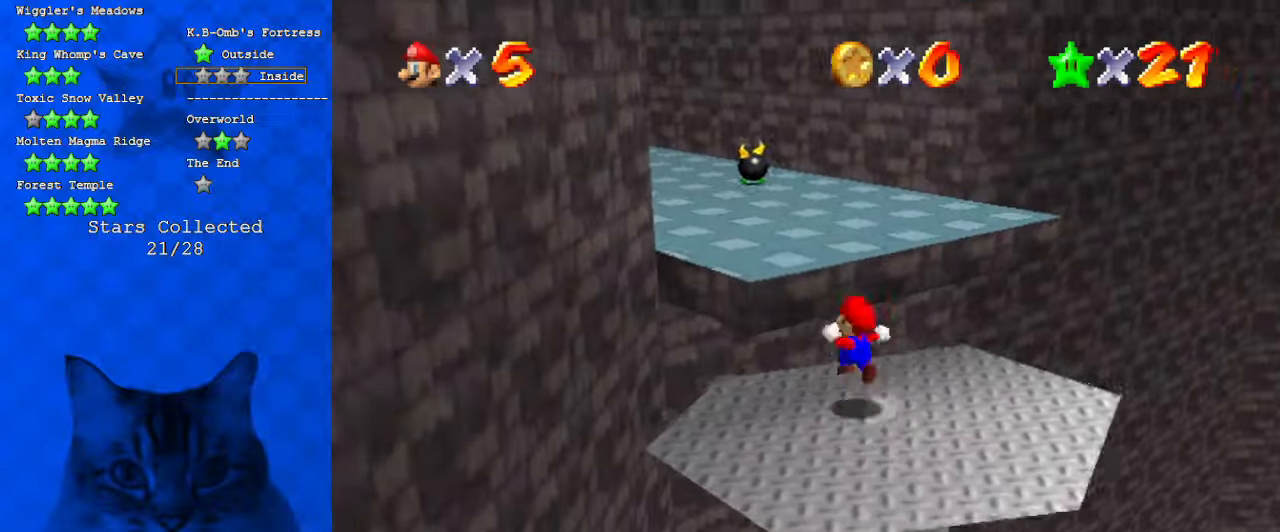
{"keys": ["right", "up"], "events": [[100, "shift", "up"], [133, "d", "down"], [266, "d", "up"], [433, "right", "down"]]}
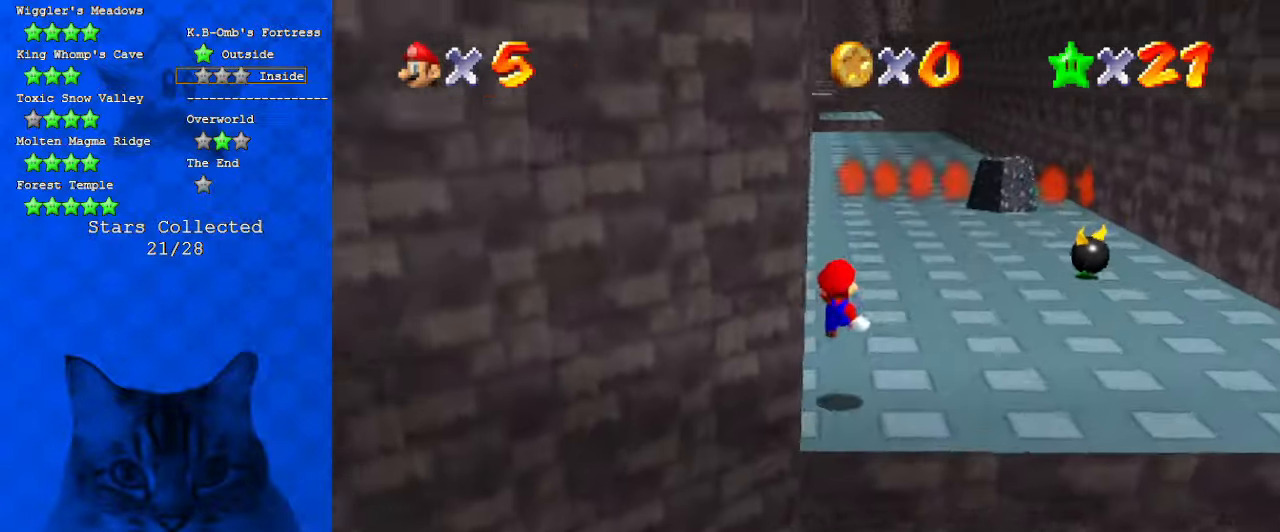
{"keys": ["shift", "up"], "events": [[66, "right", "up"], [300, "shift", "down"]]}
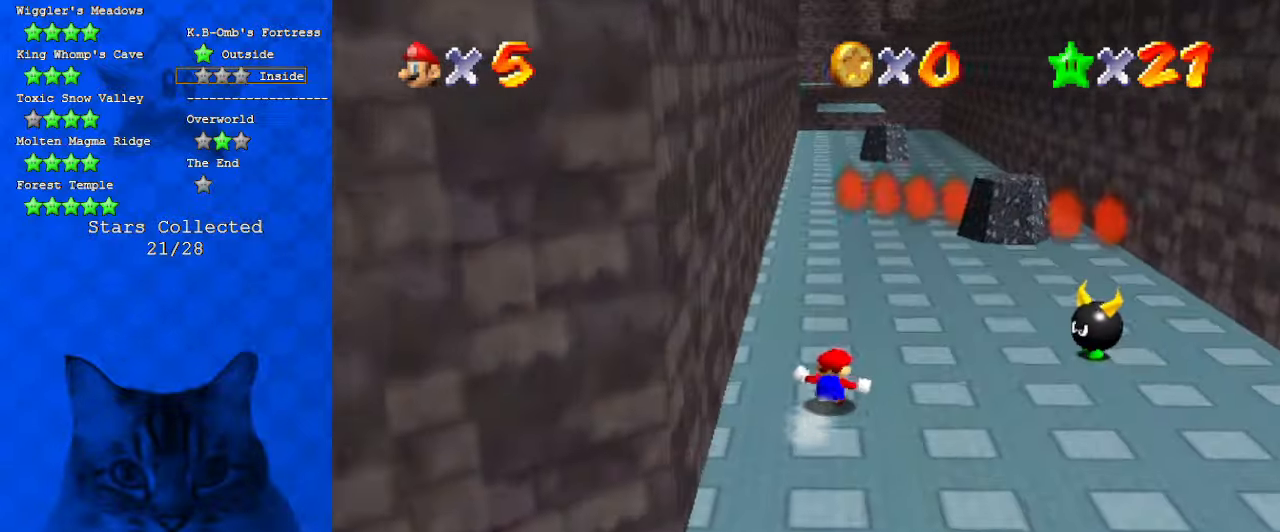
{"keys": ["ctrl", "left", "shift", "up"], "events": [[33, "ctrl", "down"], [166, "shift", "up"], [200, "ctrl", "up"], [266, "a", "down"], [366, "a", "up"], [400, "left", "down"], [433, "ctrl", "down"], [433, "shift", "down"]]}
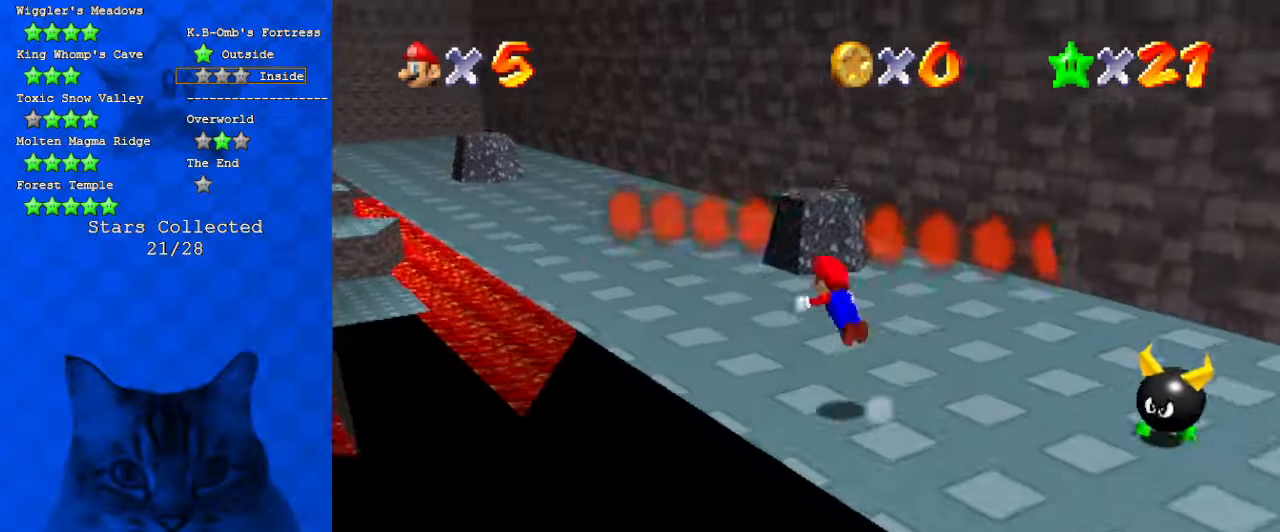
{"keys": ["left", "up"], "events": [[133, "ctrl", "up"], [133, "shift", "up"]]}
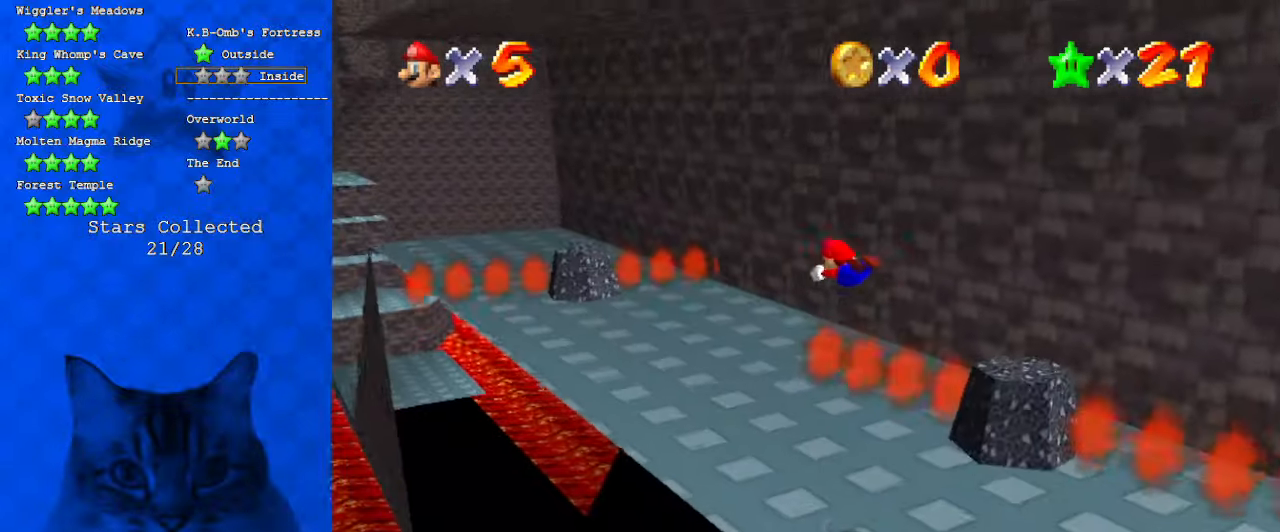
{"keys": ["left", "up"], "events": []}
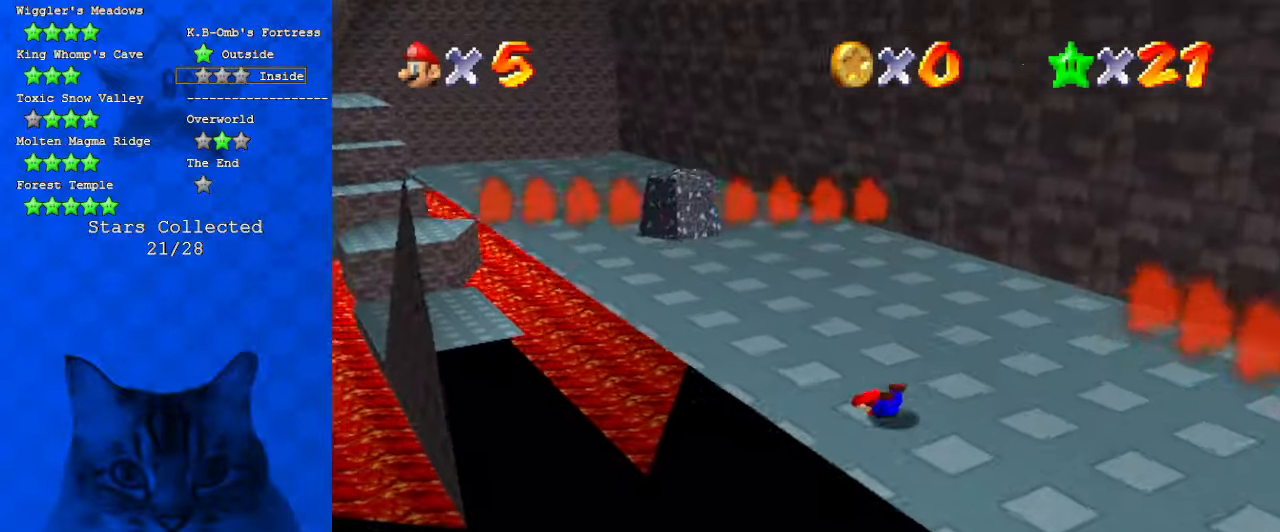
{"keys": ["left", "shift", "up"], "events": [[66, "ctrl", "down"], [66, "shift", "down"], [300, "ctrl", "up"]]}
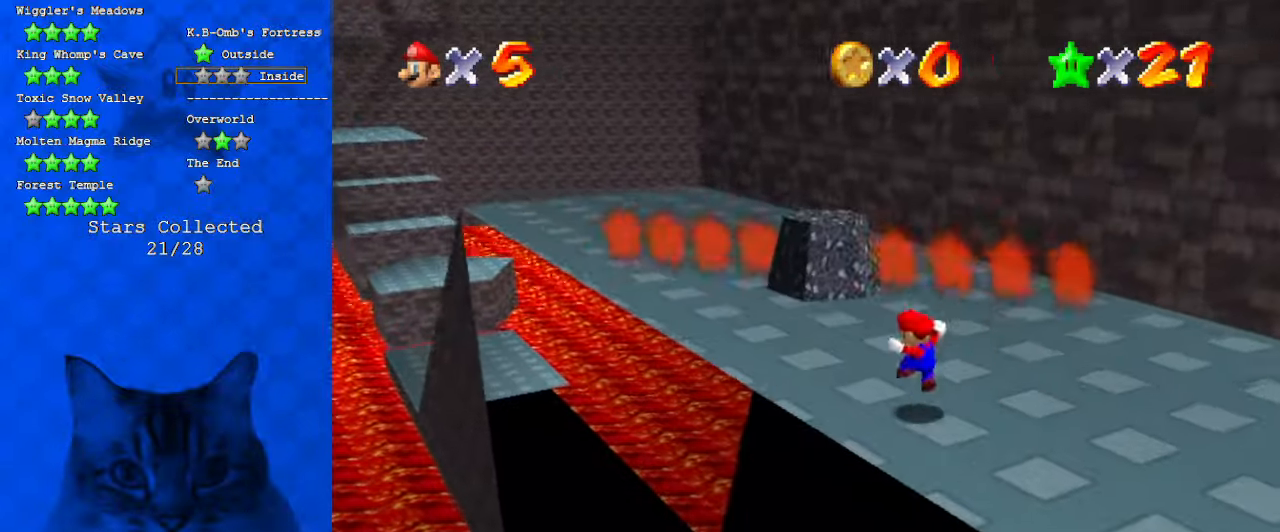
{"keys": ["left", "shift", "up"], "events": [[66, "ctrl", "down"], [266, "ctrl", "up"], [266, "shift", "up"], [500, "shift", "down"]]}
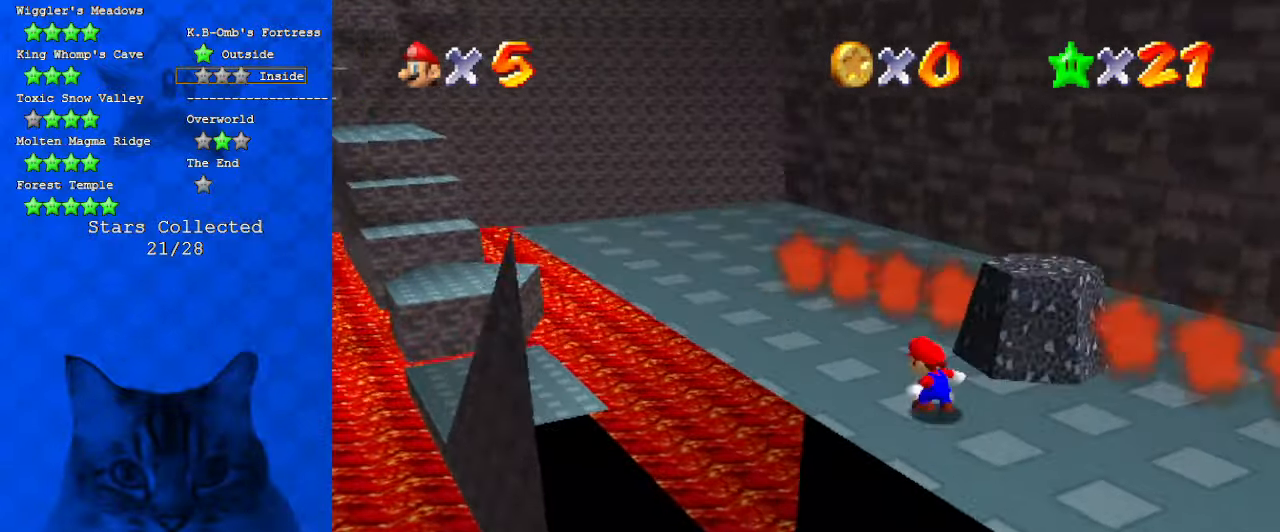
{"keys": ["left", "up"], "events": [[100, "shift", "up"], [133, "ctrl", "down"], [366, "ctrl", "up"]]}
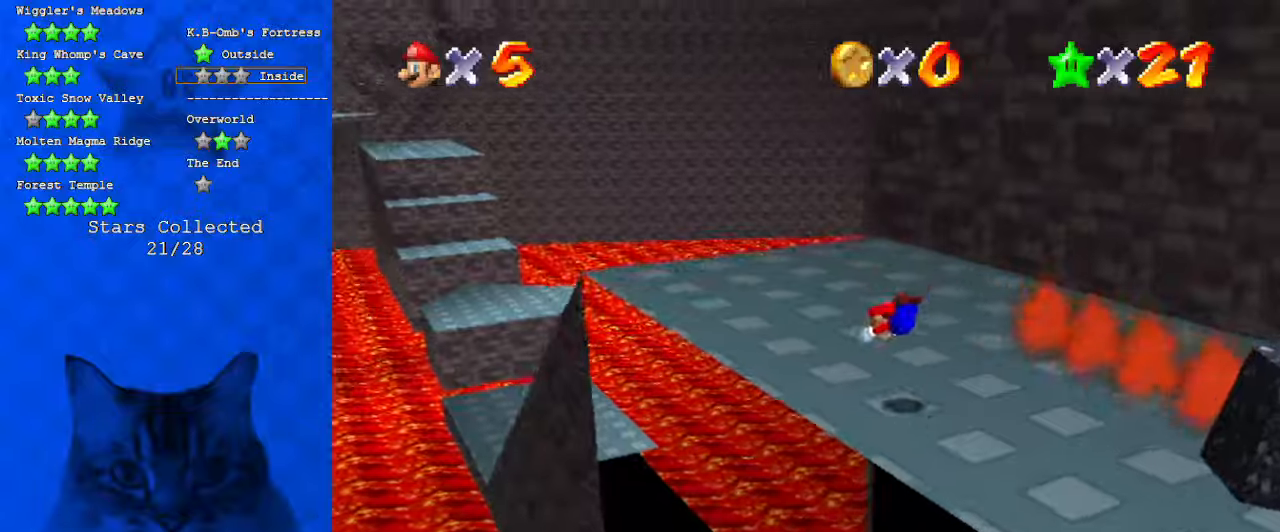
{"keys": ["left", "up"], "events": [[166, "shift", "down"], [200, "ctrl", "down"], [400, "ctrl", "up"], [400, "shift", "up"]]}
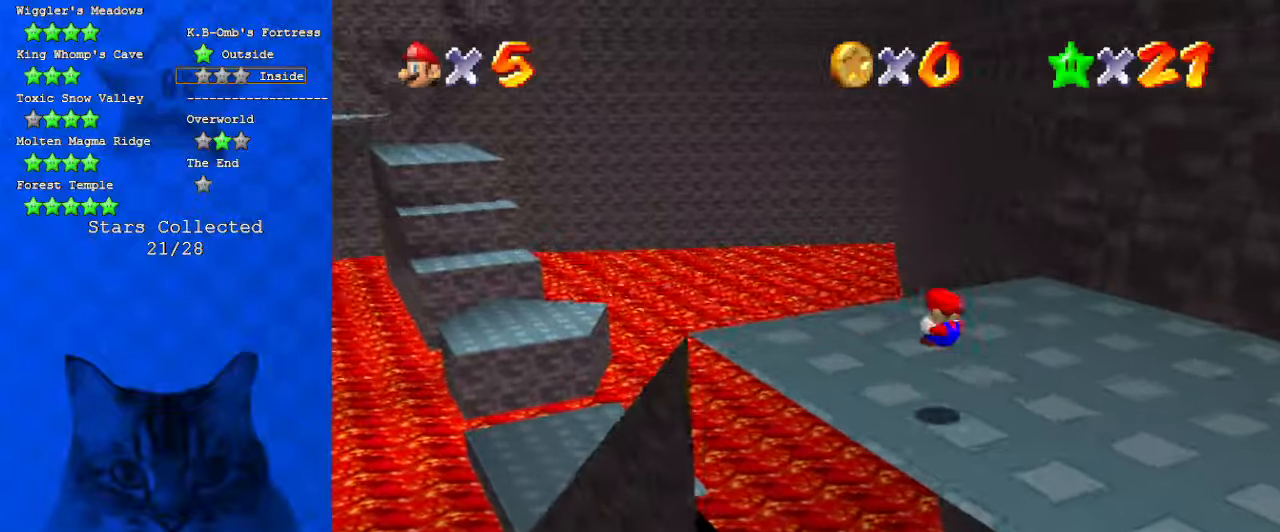
{"keys": ["left", "up"], "events": [[200, "y", "down"], [266, "ctrl", "down"], [366, "y", "up"], [400, "ctrl", "up"]]}
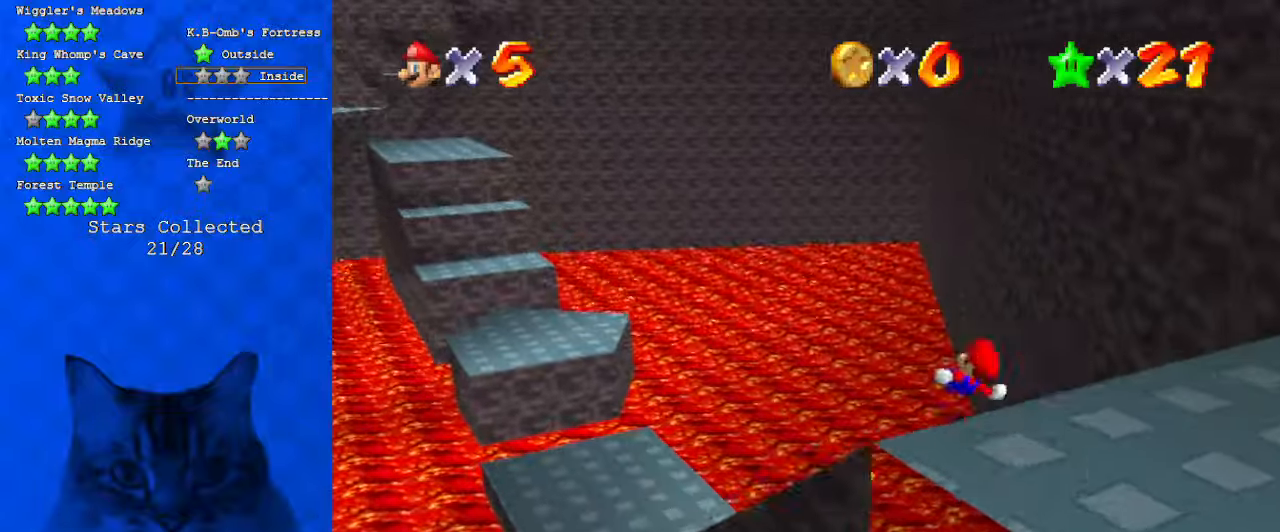
{"keys": ["left"], "events": [[33, "a", "down"], [166, "a", "up"], [400, "up", "up"]]}
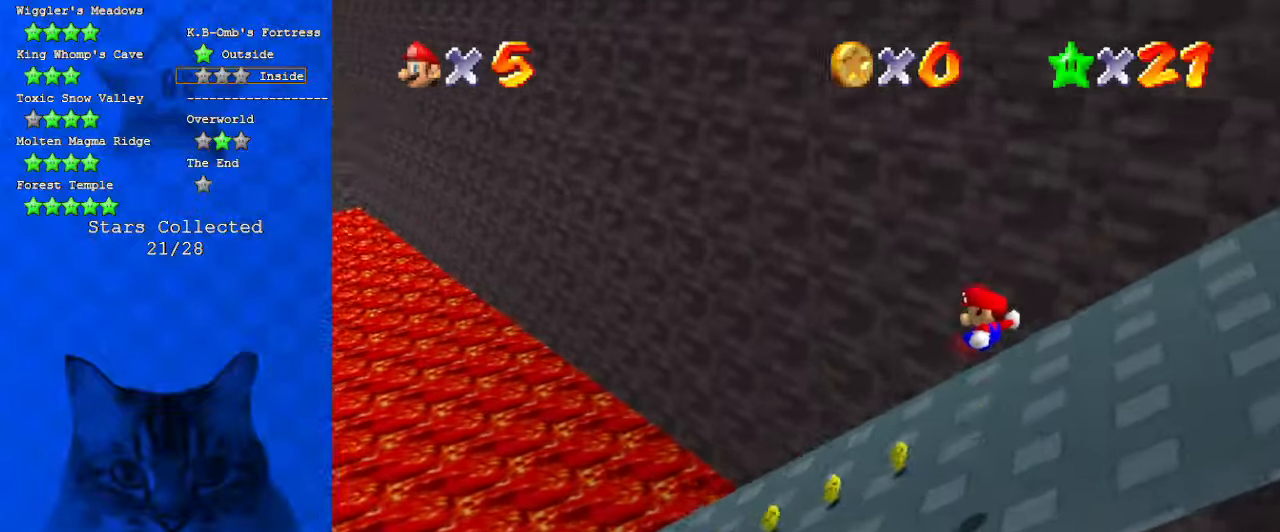
{"keys": ["left"], "events": []}
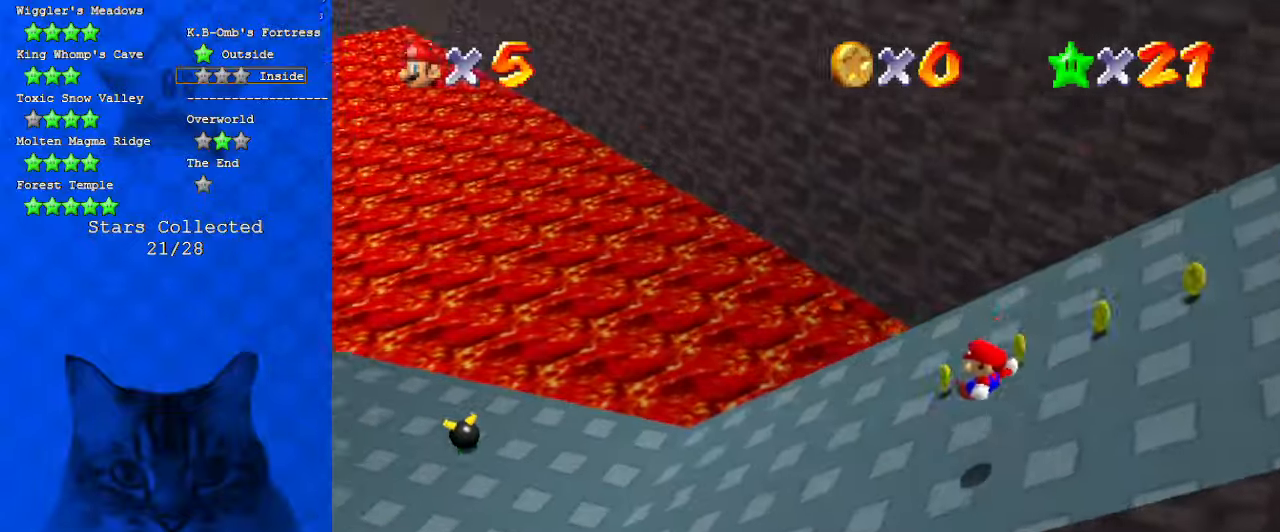
{"keys": ["left", "up"], "events": [[300, "d", "down"], [433, "up", "down"], [466, "d", "up"]]}
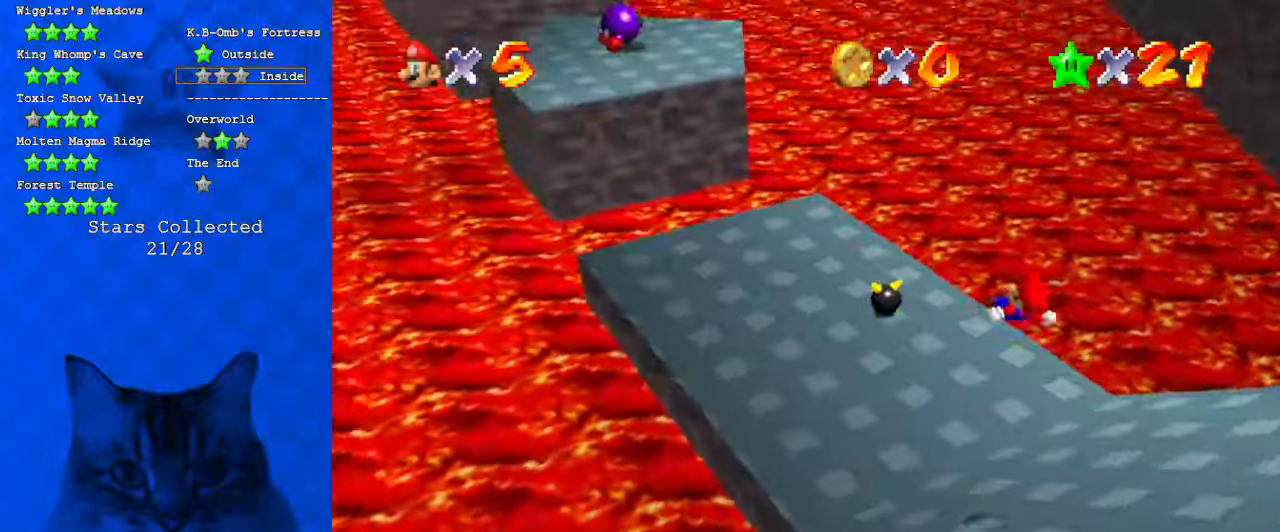
{"keys": ["right", "up"], "events": [[166, "d", "down"], [200, "left", "up"], [266, "right", "down"], [300, "d", "up"]]}
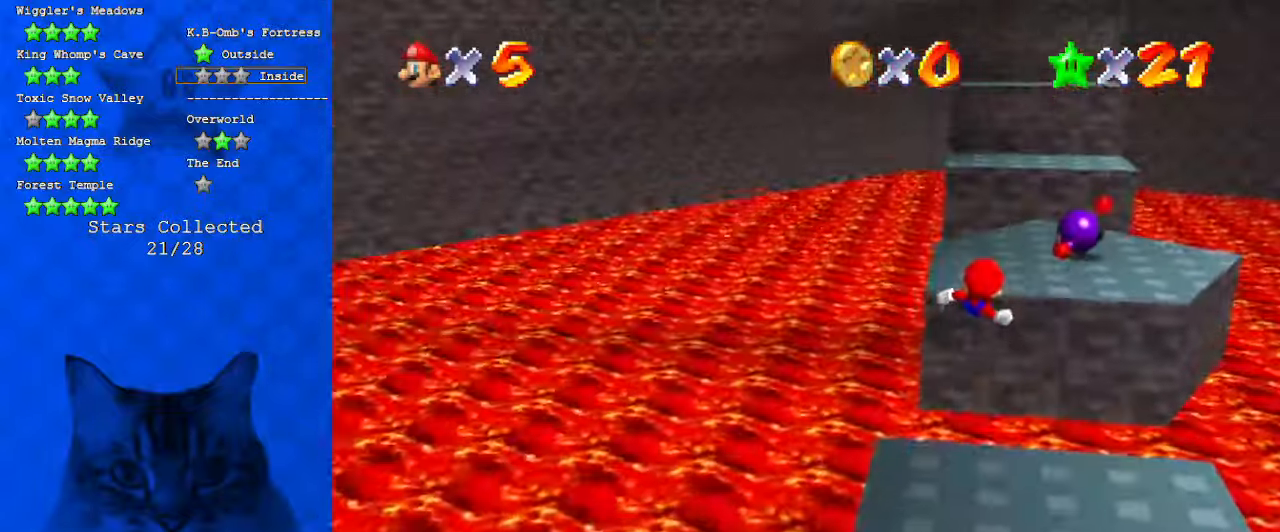
{"keys": [], "events": [[33, "right", "up"], [233, "a", "down"], [466, "a", "up"], [466, "up", "up"]]}
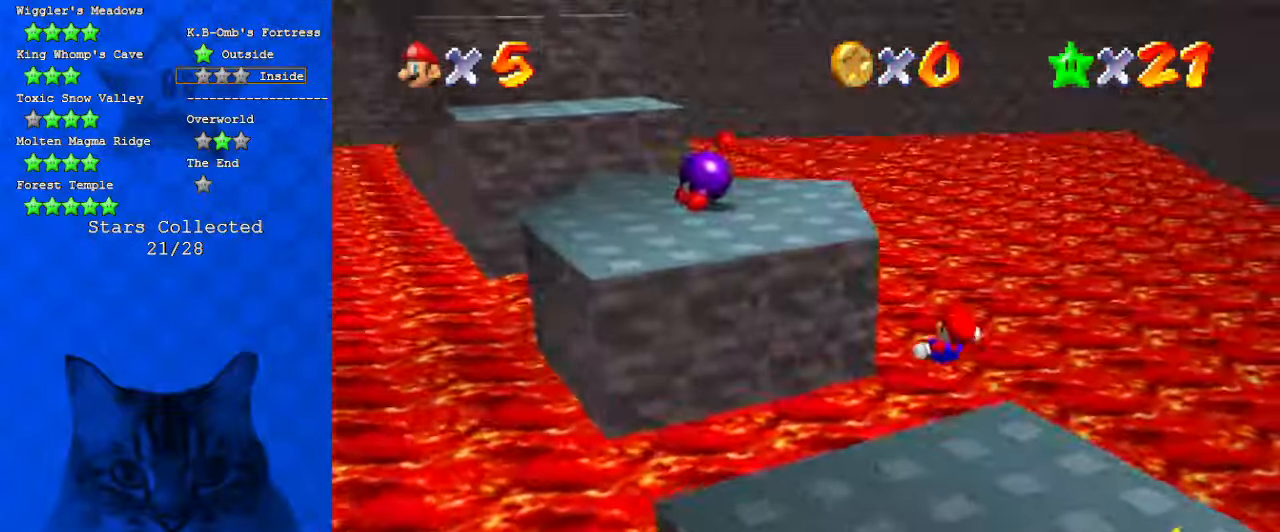
{"keys": ["left", "shift", "up"], "events": [[100, "left", "down"], [133, "up", "down"], [433, "shift", "down"]]}
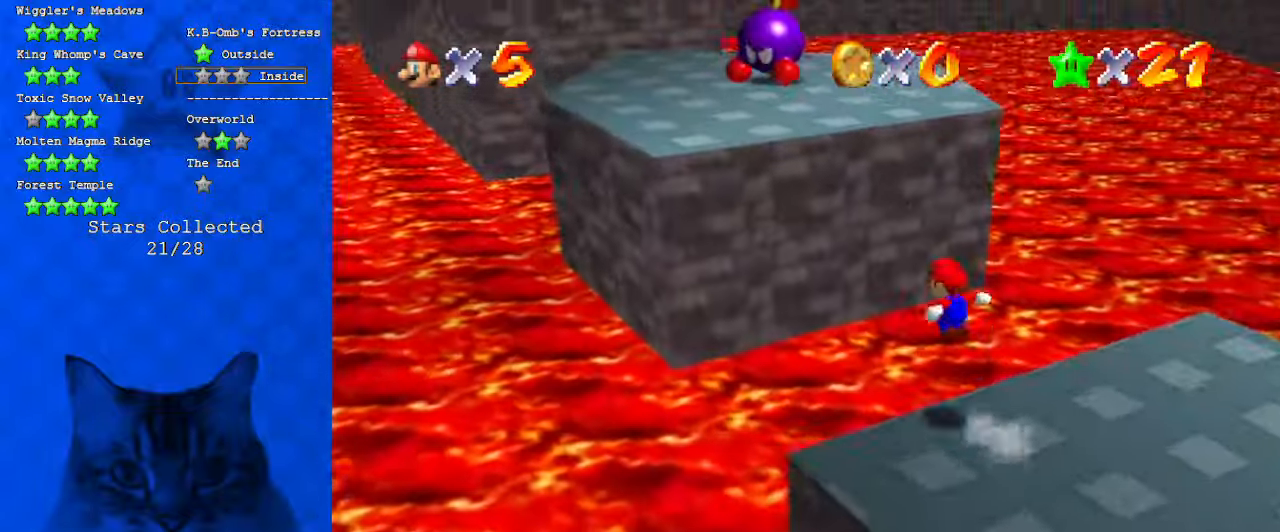
{"keys": ["down", "shift"], "events": [[300, "up", "up"], [333, "down", "down"], [333, "left", "up"], [400, "right", "down"], [500, "right", "up"]]}
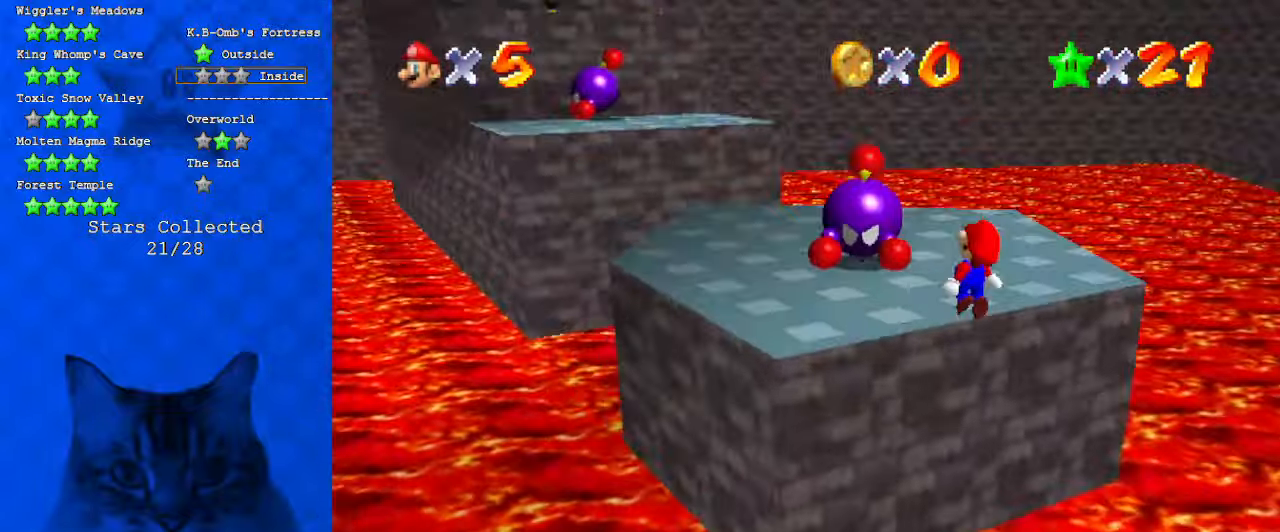
{"keys": ["left", "shift"], "events": [[33, "ctrl", "down"], [33, "down", "up"], [33, "left", "down"], [200, "ctrl", "up"]]}
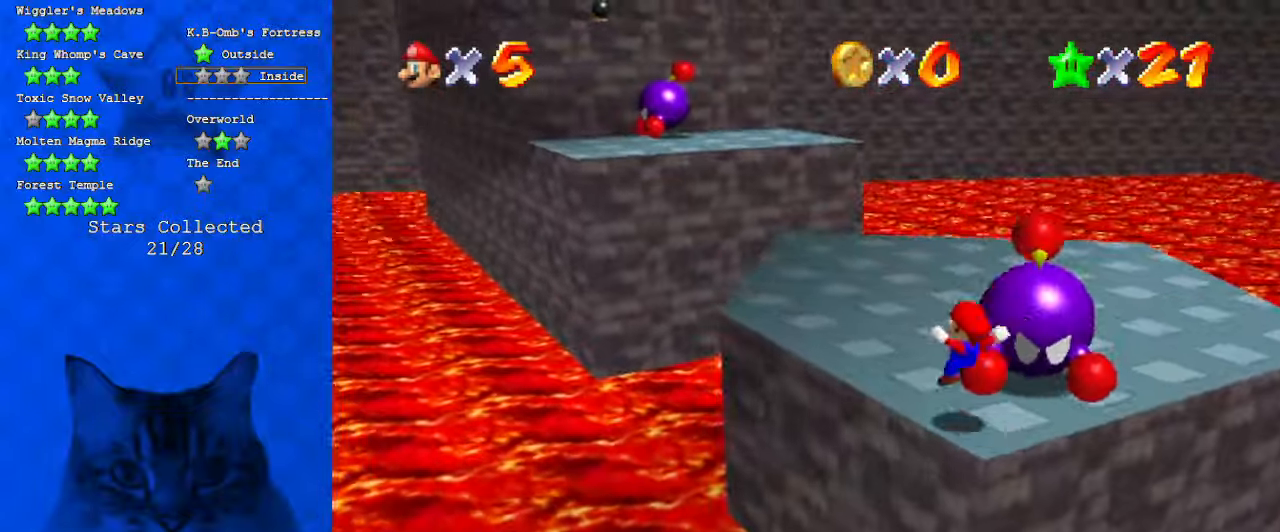
{"keys": ["d", "right", "up"], "events": [[33, "shift", "up"], [33, "up", "down"], [166, "left", "up"], [366, "right", "down"], [500, "d", "down"]]}
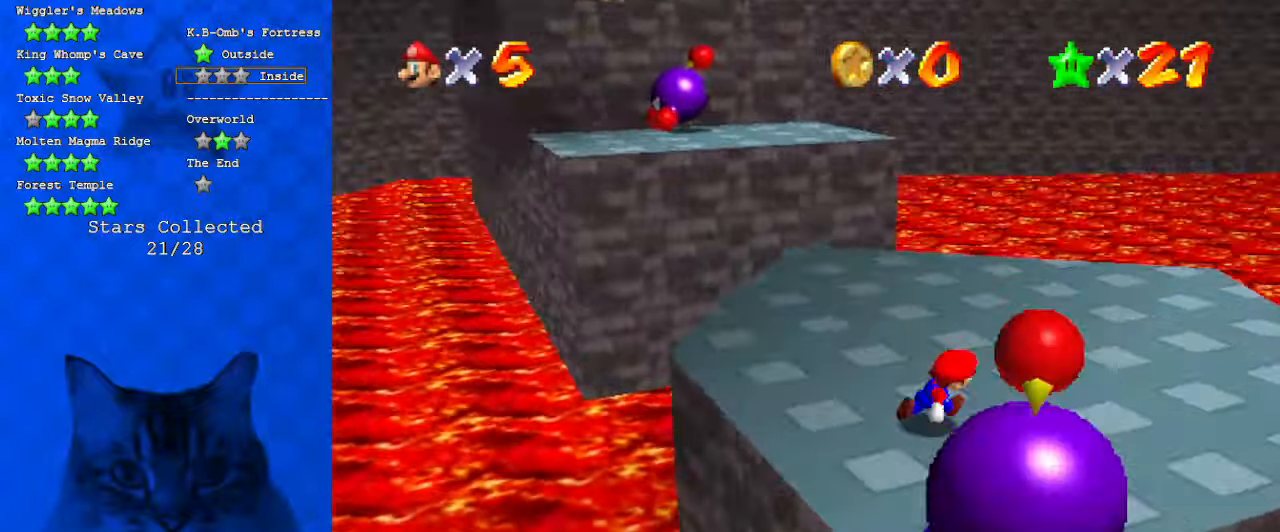
{"keys": ["up"], "events": [[200, "d", "up"], [366, "right", "up"]]}
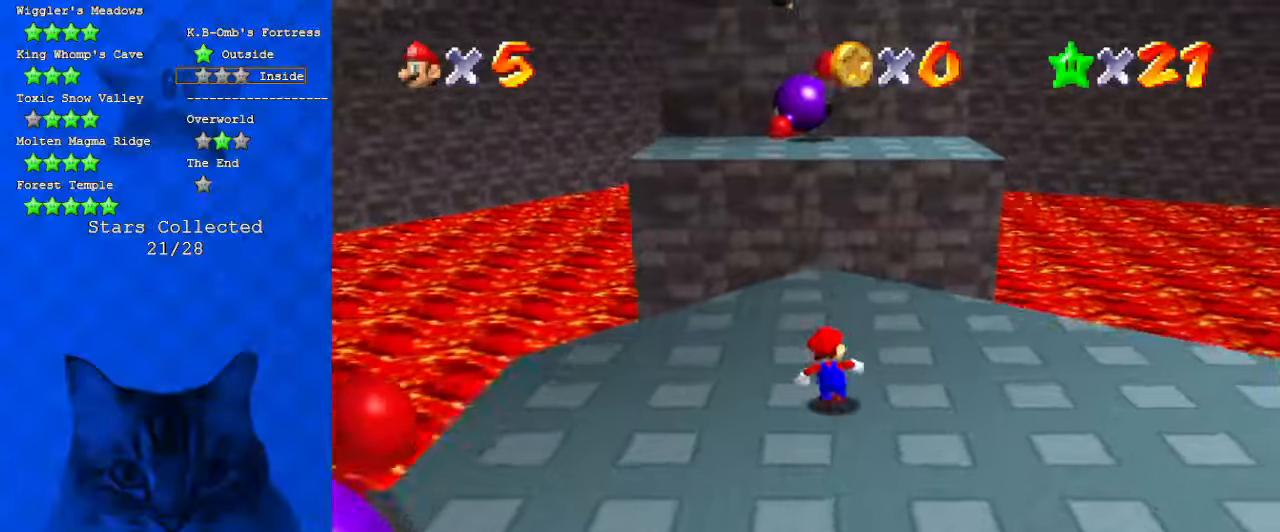
{"keys": ["up"], "events": [[100, "shift", "down"], [266, "shift", "up"]]}
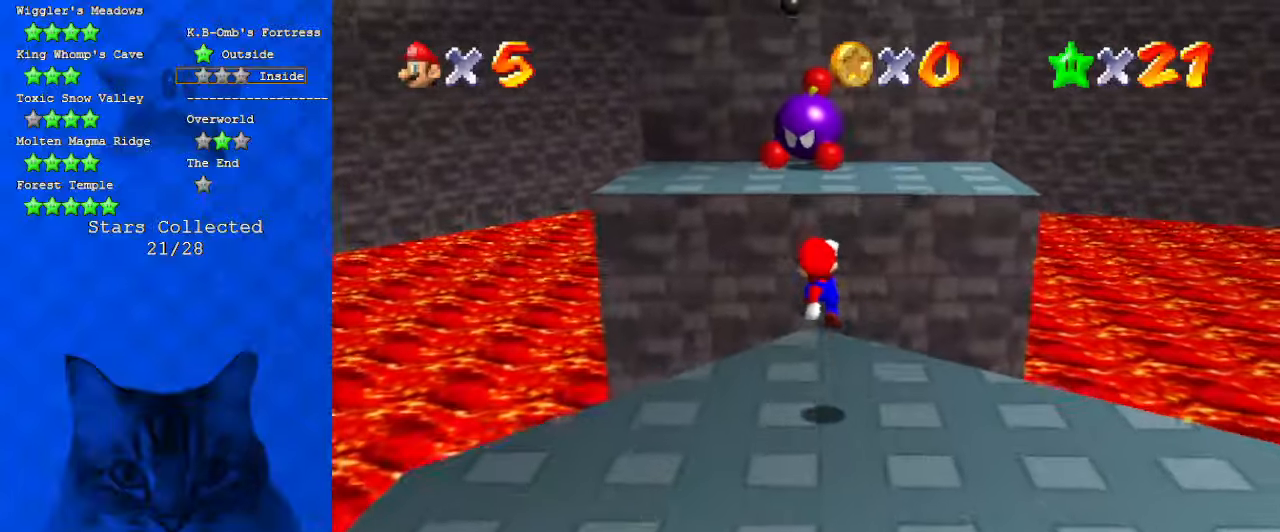
{"keys": ["shift", "up"], "events": [[266, "shift", "down"]]}
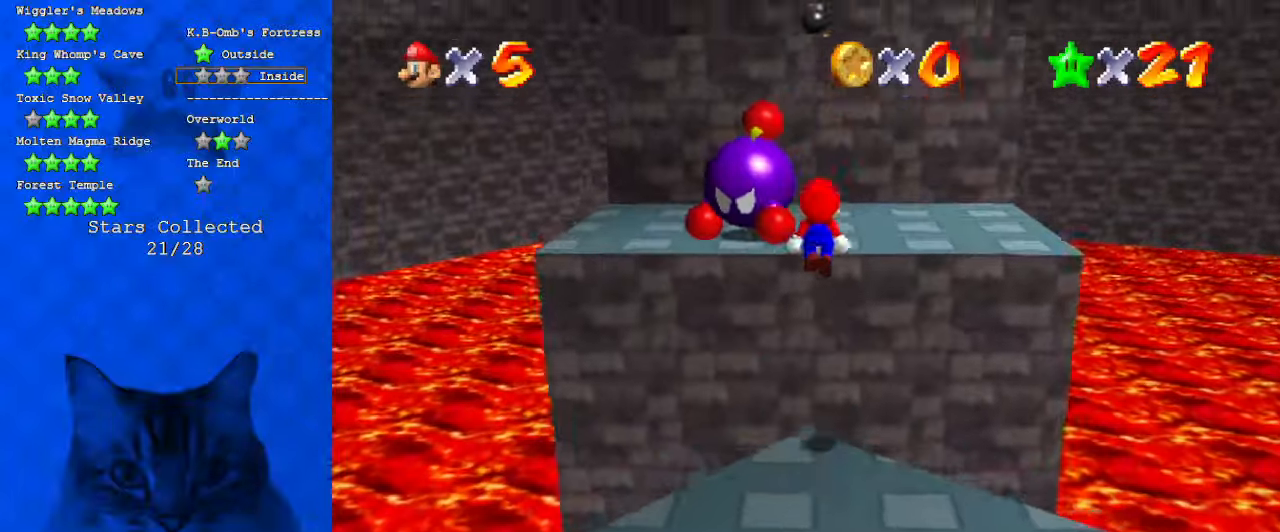
{"keys": ["ctrl", "left", "shift", "up"], "events": [[133, "up", "up"], [166, "a", "down"], [233, "down", "down"], [333, "a", "up"], [366, "down", "up"], [400, "ctrl", "down"], [400, "left", "down"], [466, "up", "down"]]}
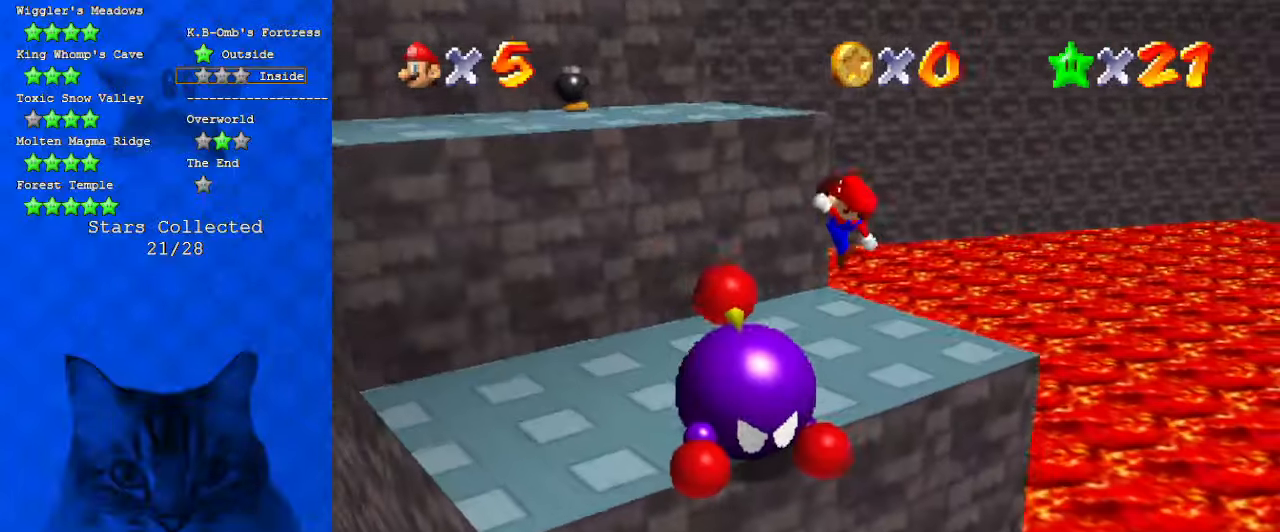
{"keys": ["left"], "events": [[100, "ctrl", "up"], [233, "a", "down"], [333, "shift", "up"], [366, "a", "up"], [366, "up", "up"]]}
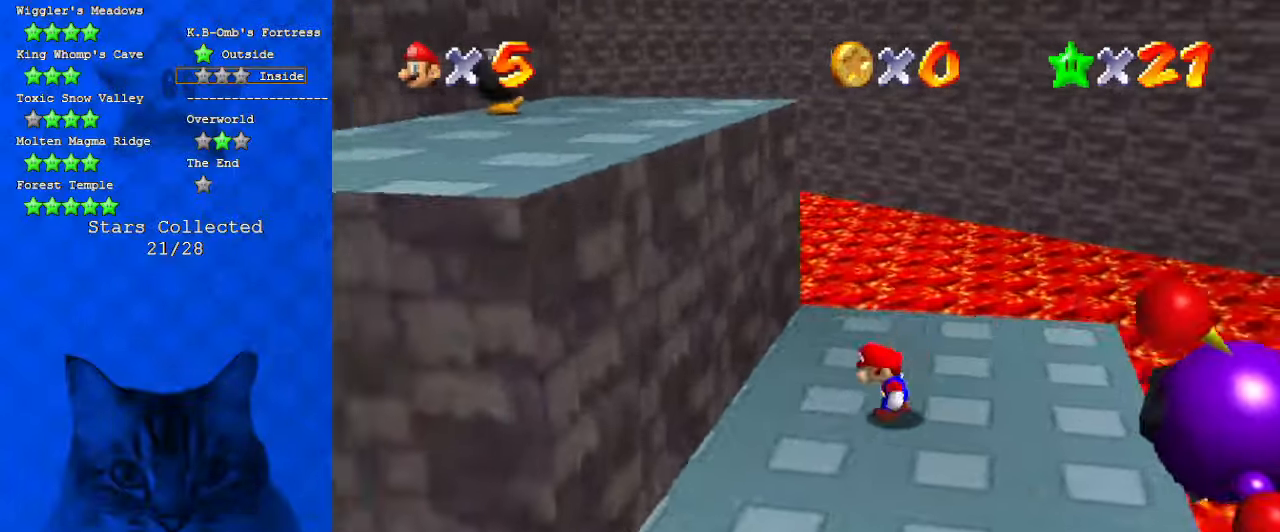
{"keys": ["ctrl", "left", "shift"], "events": [[33, "shift", "down"], [66, "left", "up"], [66, "right", "down"], [100, "down", "down"], [333, "down", "up"], [400, "ctrl", "down"], [400, "right", "up"], [433, "left", "down"]]}